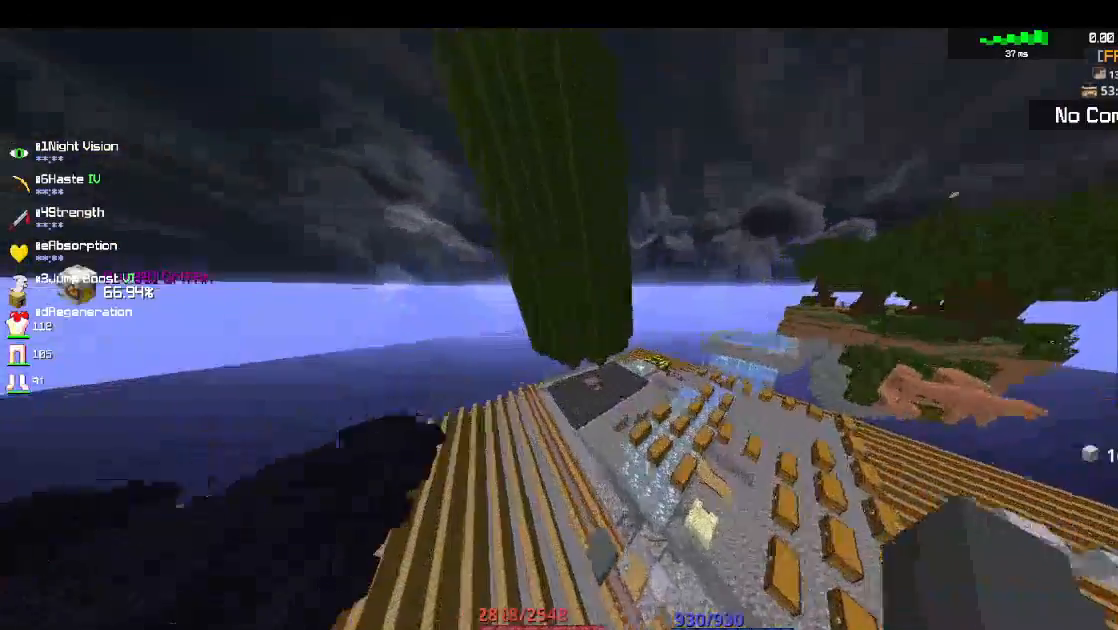
Gameplay with keyboard and mouse; each line is a JSON object with the keys and mouse buttons held at the frame after it. "events" lists presses ("down") and releases ("up") of "a", "d", "s", "space", "w", "mouse_left" and "mouse_right" between this image and that frame as [ms after this image, input, new state], when the widget could be followed in between. "mouse_left", "mouse_right" = the "left", "right" buttons of the "mouse" list. No other keys are recorded. Fast repeated clicks can show as one long hold. Mouse movement is not recorded.
{"keys": ["a", "s"], "mouse": [], "events": [[100, "s", "down"]]}
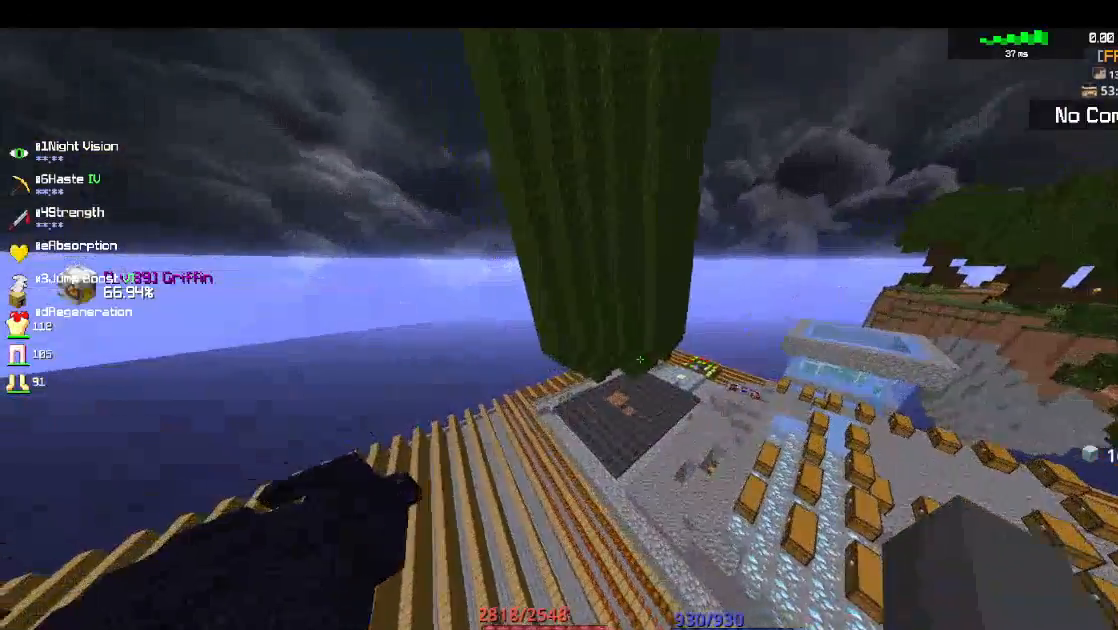
{"keys": ["s"], "mouse": [], "events": [[67, "d", "down"], [233, "a", "up"], [483, "d", "up"]]}
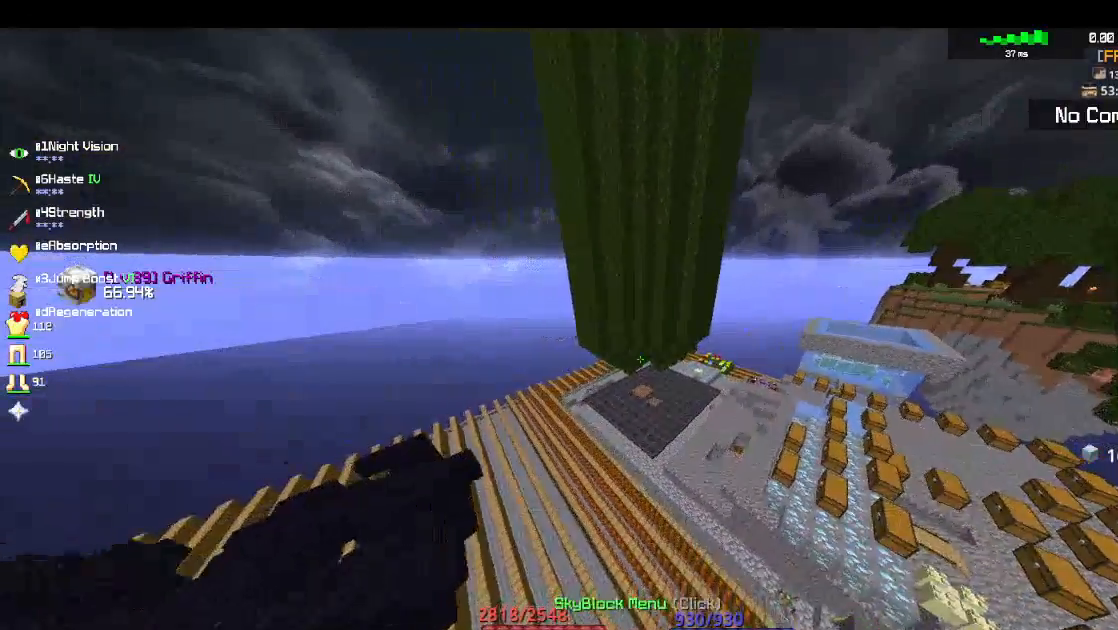
{"keys": ["d", "s"], "mouse": [], "events": [[250, "d", "down"]]}
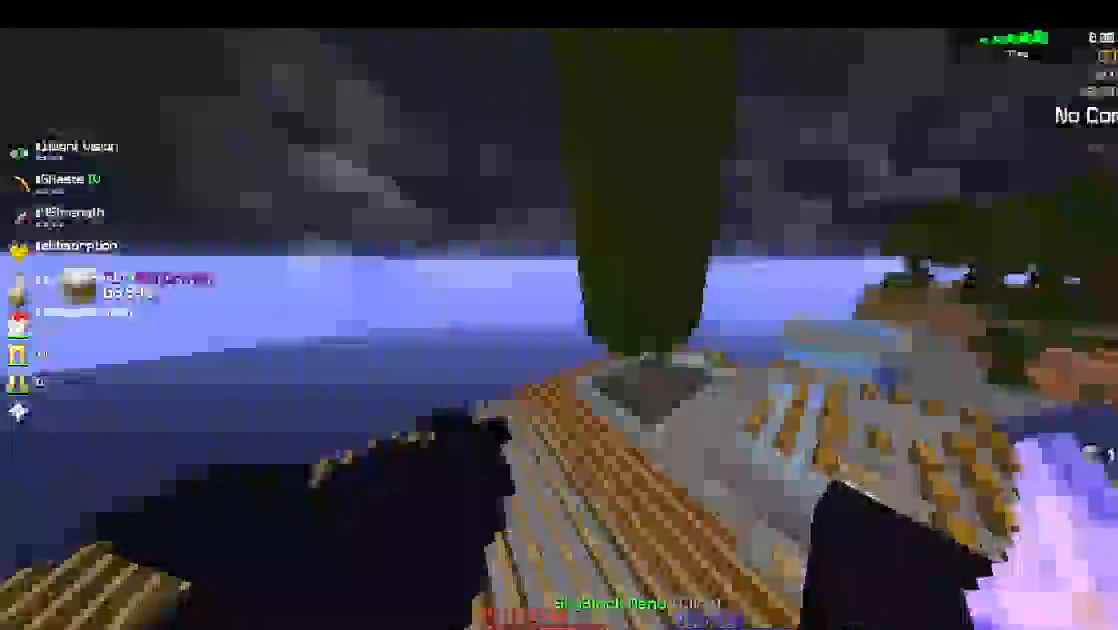
{"keys": ["d"], "mouse": [], "events": [[283, "s", "up"]]}
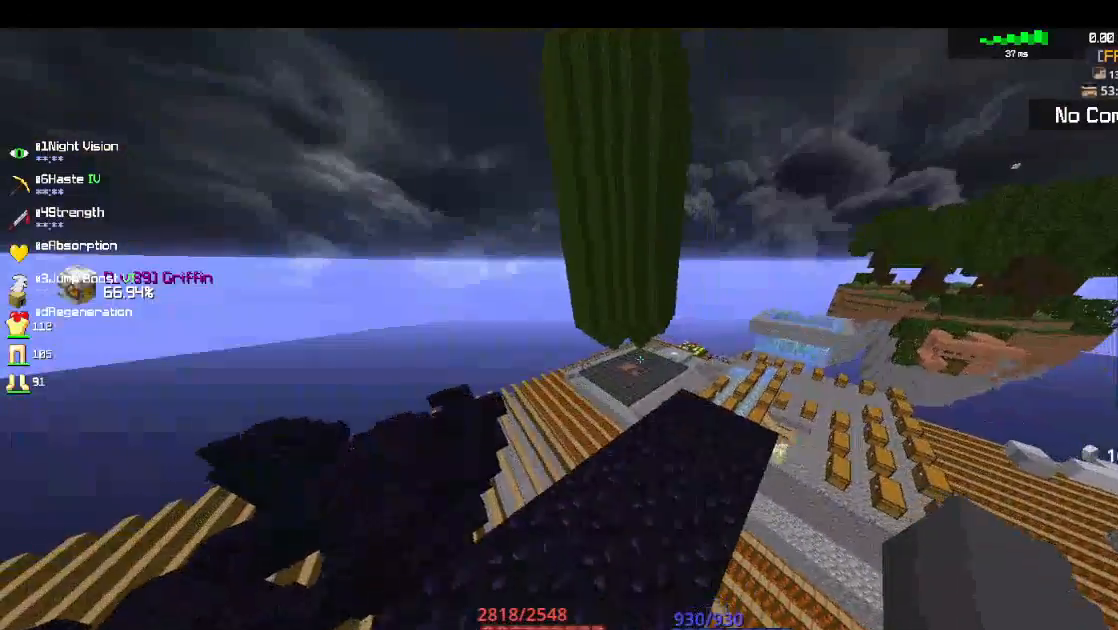
{"keys": ["a", "w"], "mouse": [], "events": [[167, "d", "up"], [250, "a", "down"], [267, "w", "down"]]}
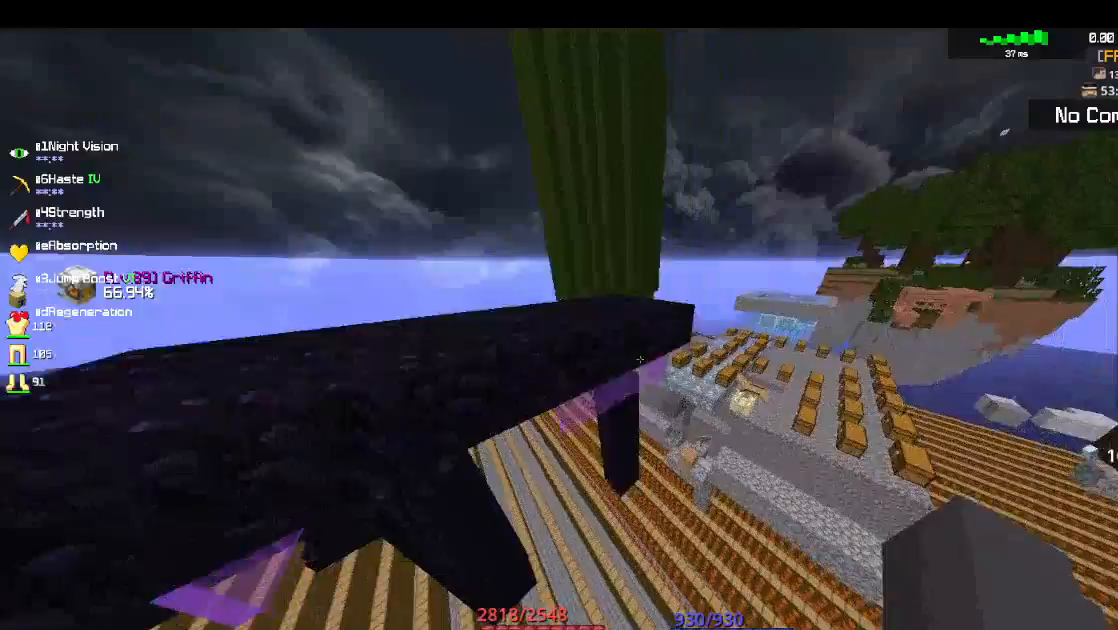
{"keys": ["a", "w"], "mouse": [], "events": []}
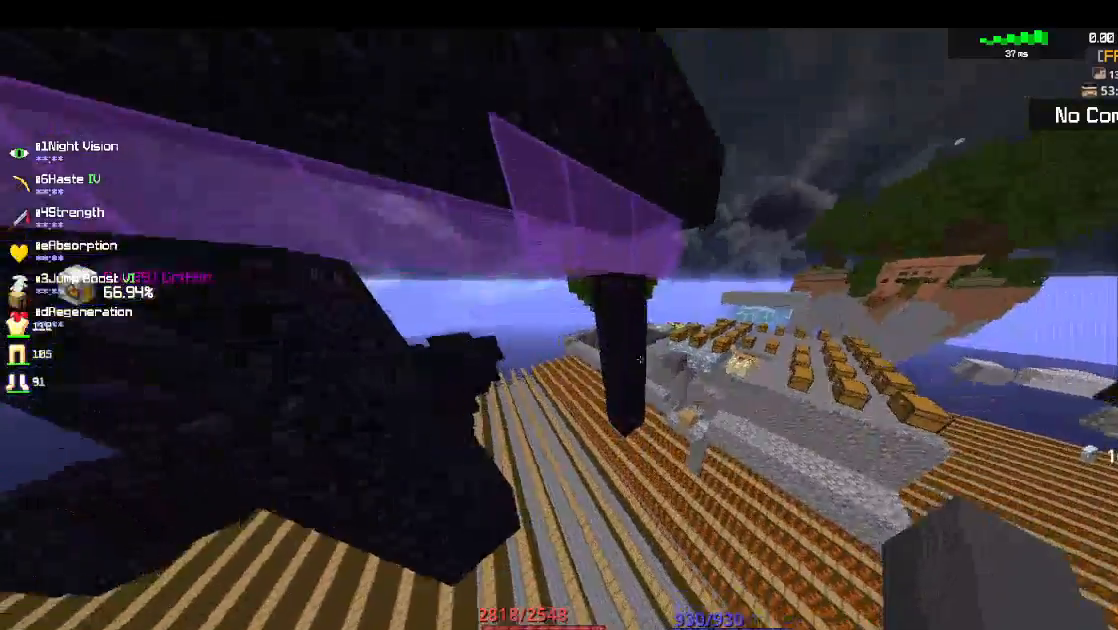
{"keys": ["a", "w"], "mouse": [], "events": []}
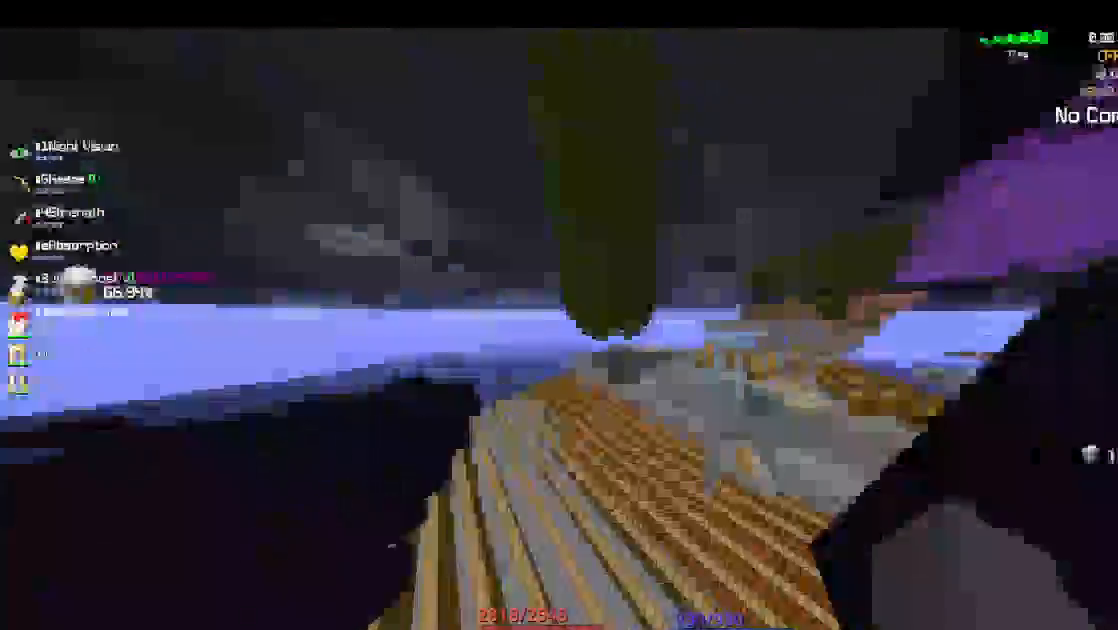
{"keys": ["d", "w"], "mouse": [], "events": [[83, "d", "down"], [233, "a", "up"]]}
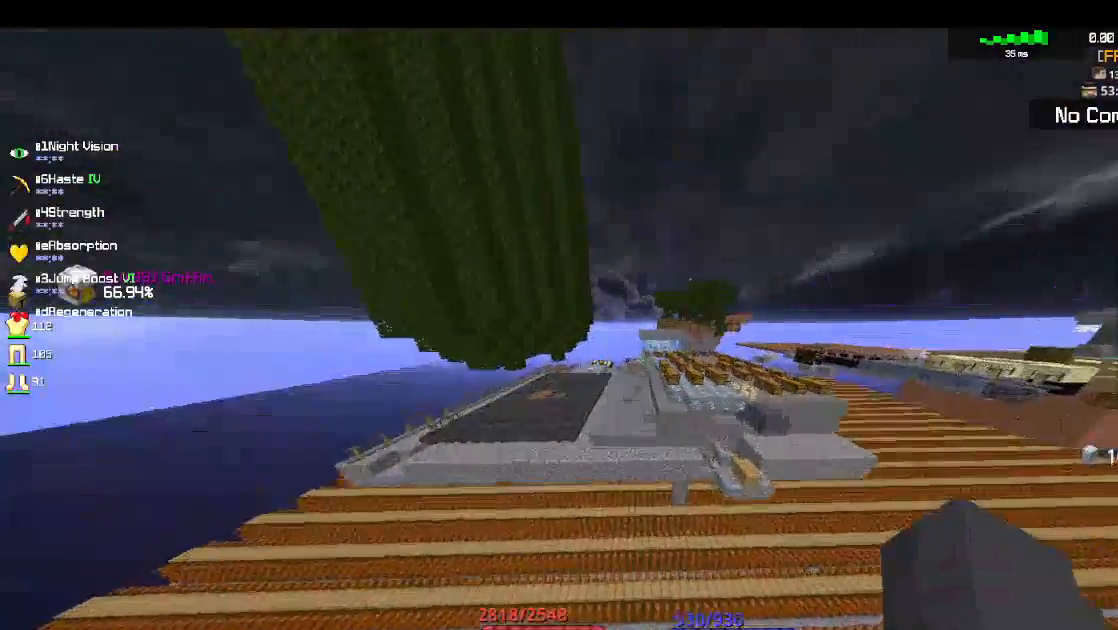
{"keys": ["w"], "mouse": [], "events": [[150, "d", "up"]]}
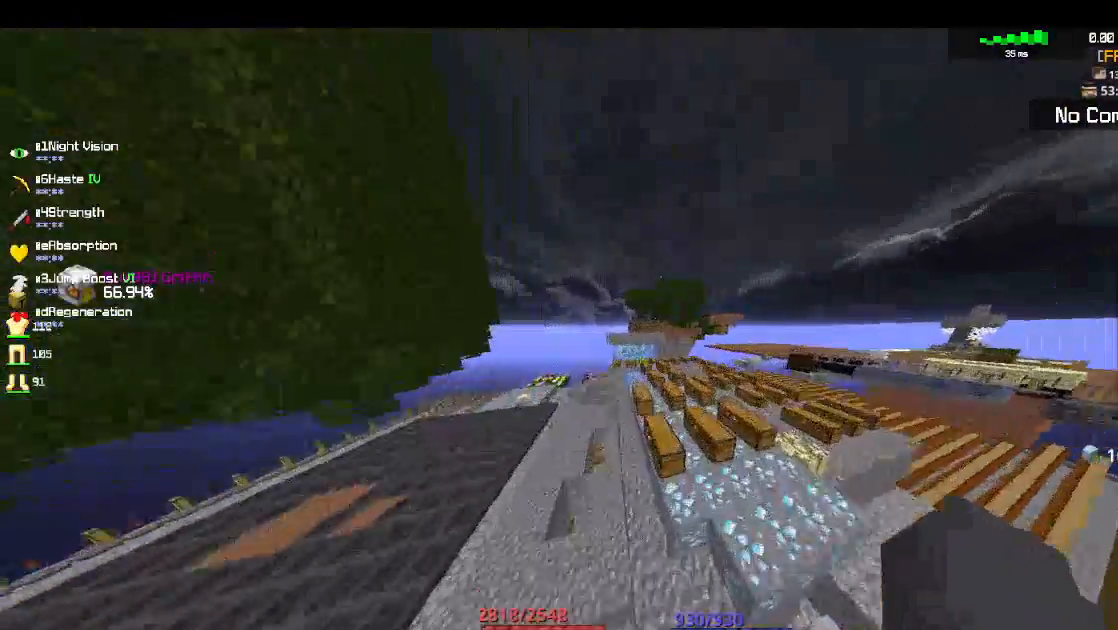
{"keys": ["space", "w"], "mouse": [], "events": [[233, "space", "down"]]}
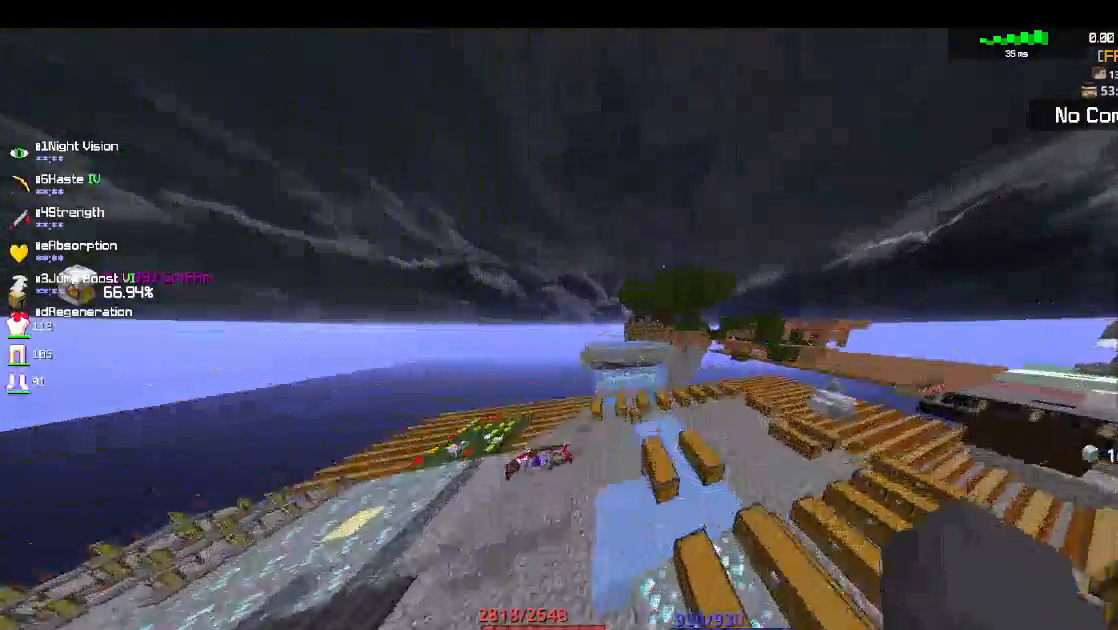
{"keys": ["space", "w"], "mouse": [], "events": []}
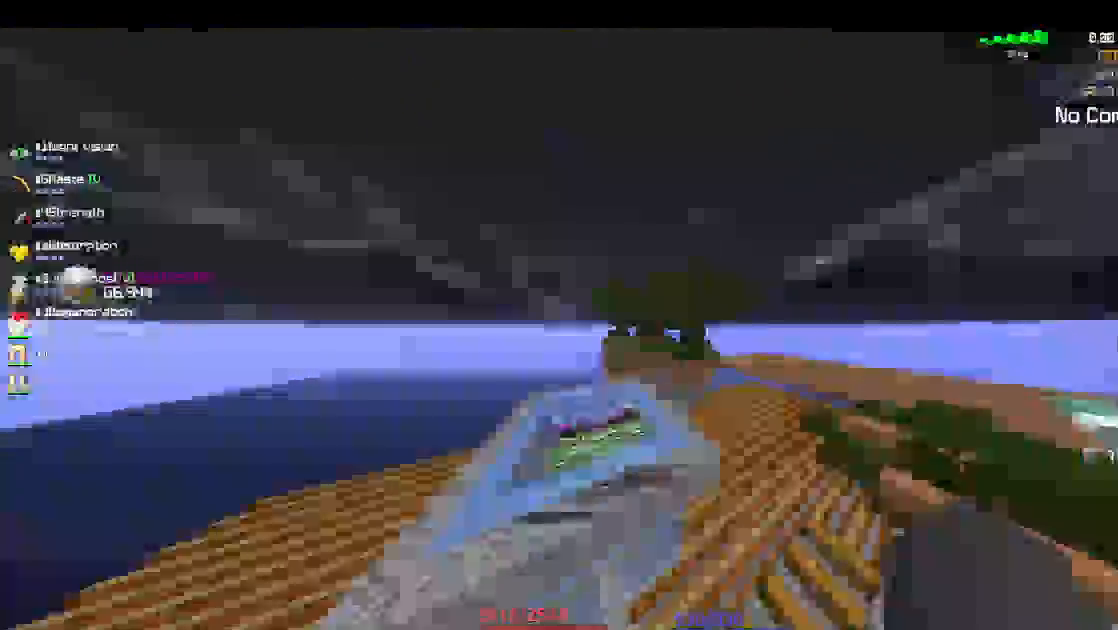
{"keys": ["w"], "mouse": [], "events": [[133, "space", "up"]]}
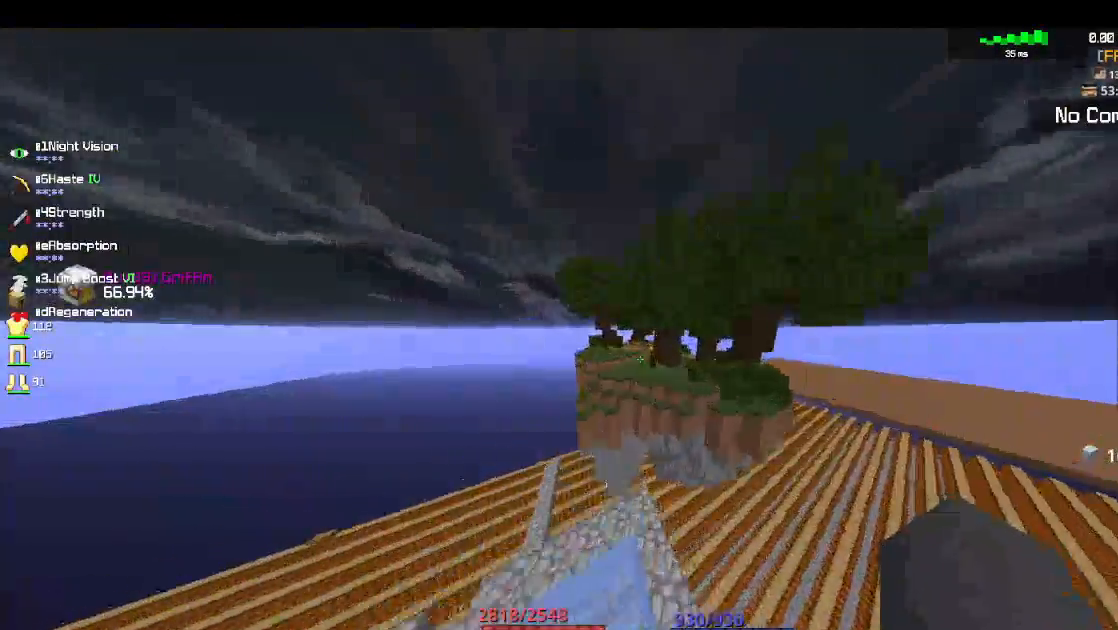
{"keys": ["w"], "mouse": [], "events": []}
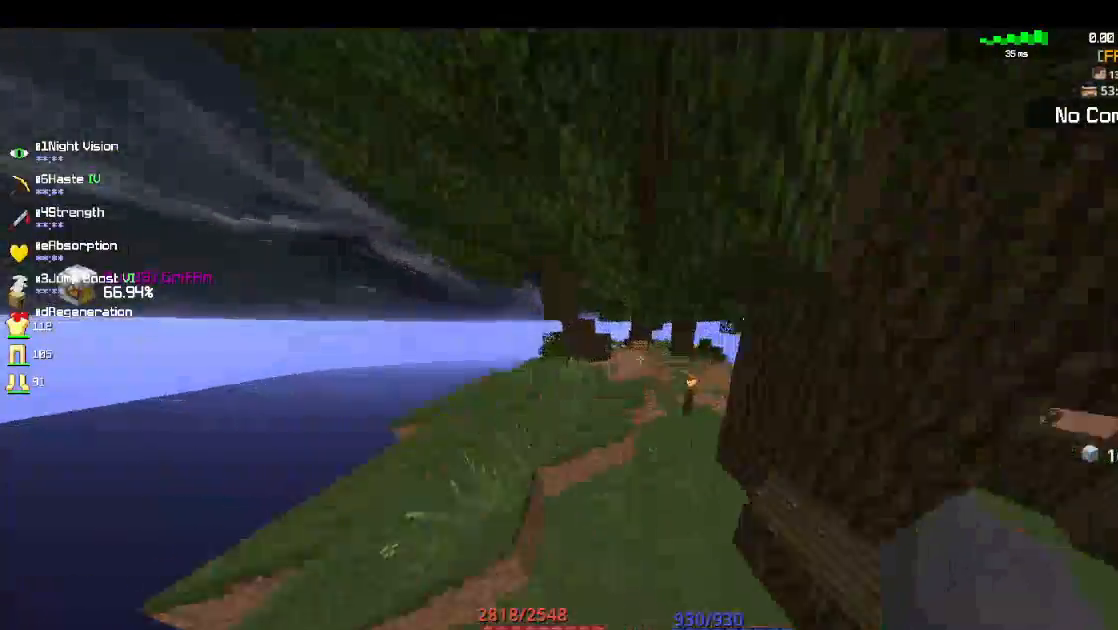
{"keys": ["a", "s"], "mouse": [], "events": [[133, "w", "up"], [217, "a", "down"], [250, "s", "down"]]}
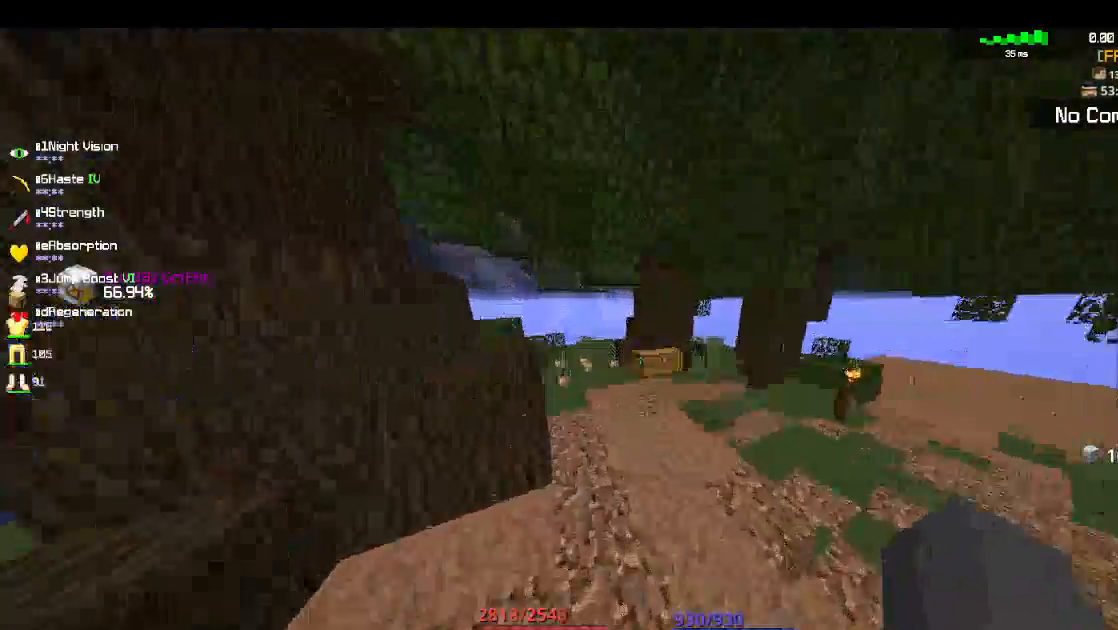
{"keys": ["d", "s"], "mouse": [], "events": [[483, "a", "up"], [500, "d", "down"]]}
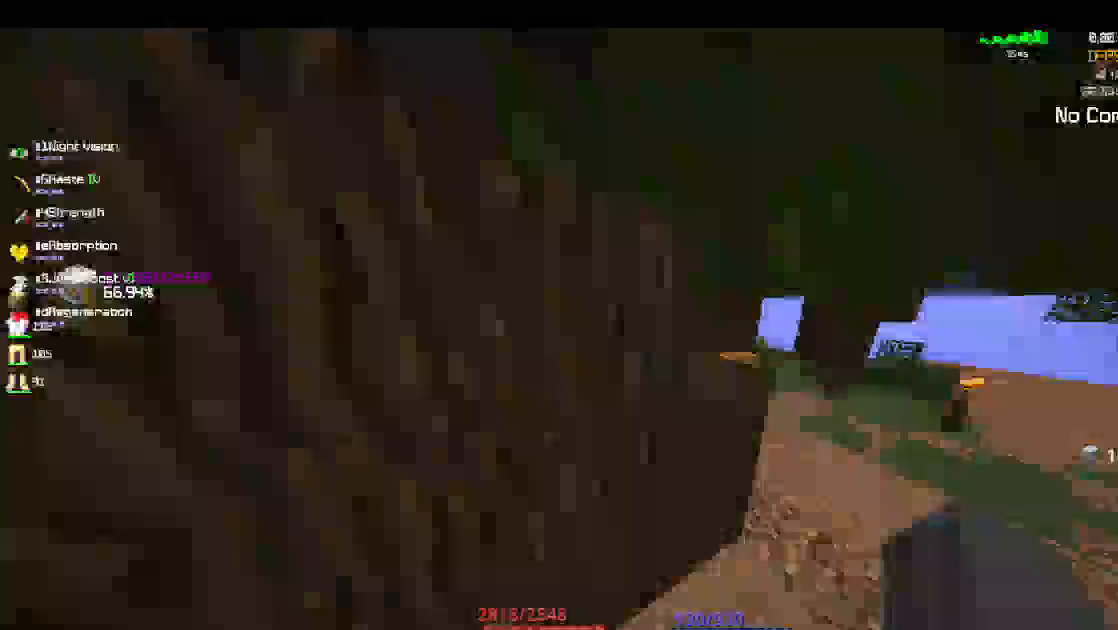
{"keys": ["a", "d", "s"], "mouse": [], "events": [[67, "s", "up"], [350, "s", "down"], [383, "a", "down"]]}
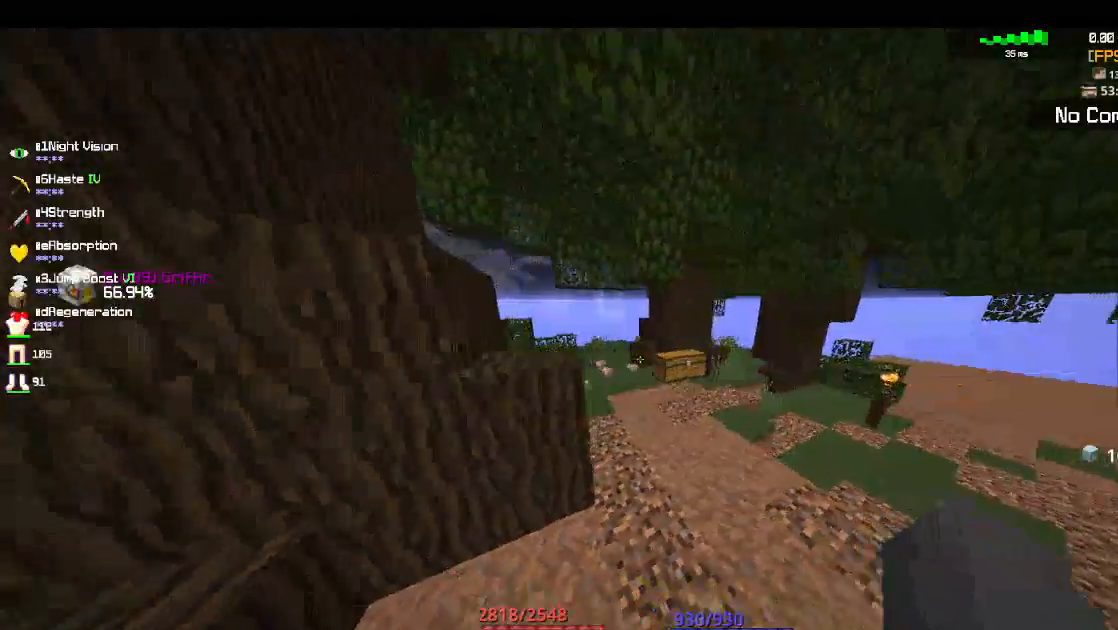
{"keys": ["d", "w"], "mouse": [], "events": [[67, "s", "up"], [150, "a", "up"], [333, "w", "down"]]}
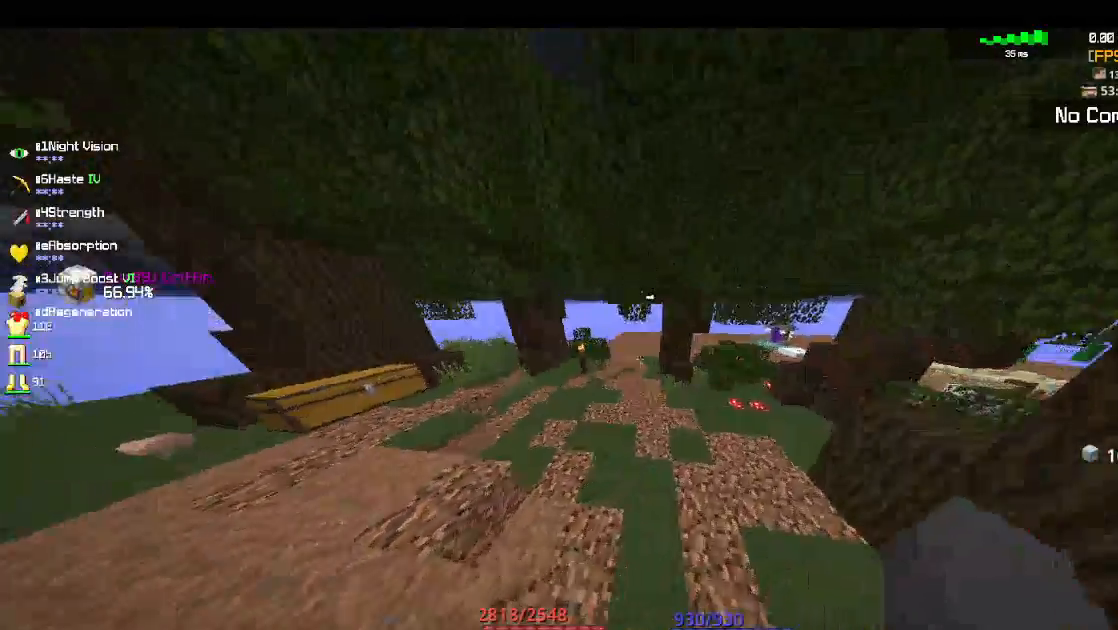
{"keys": ["d", "w"], "mouse": [], "events": []}
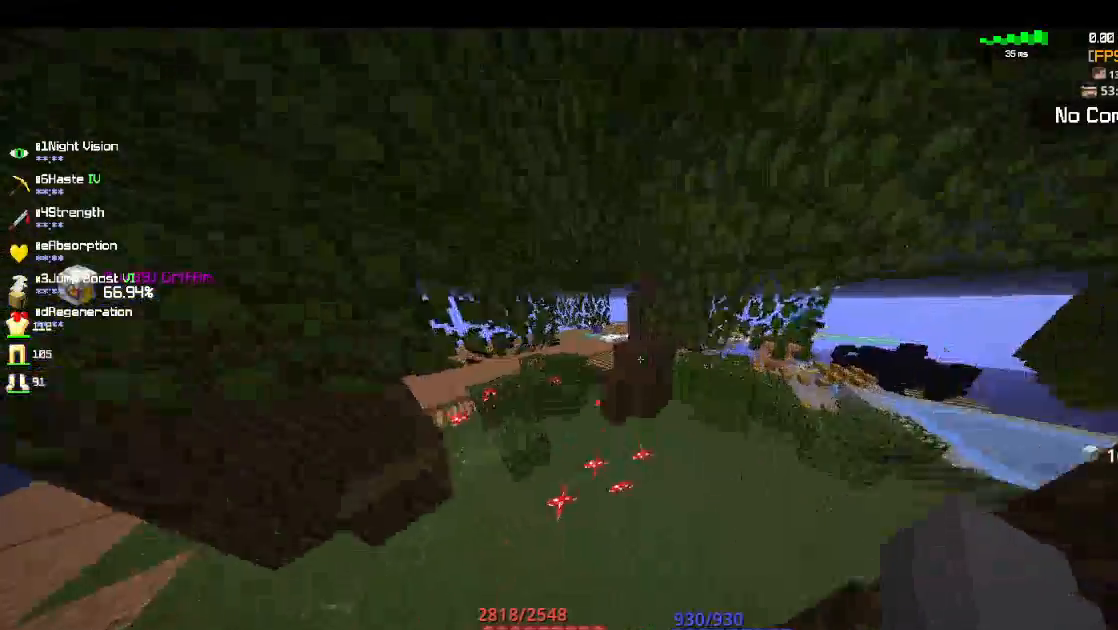
{"keys": ["d", "w"], "mouse": [], "events": [[33, "d", "up"], [483, "d", "down"]]}
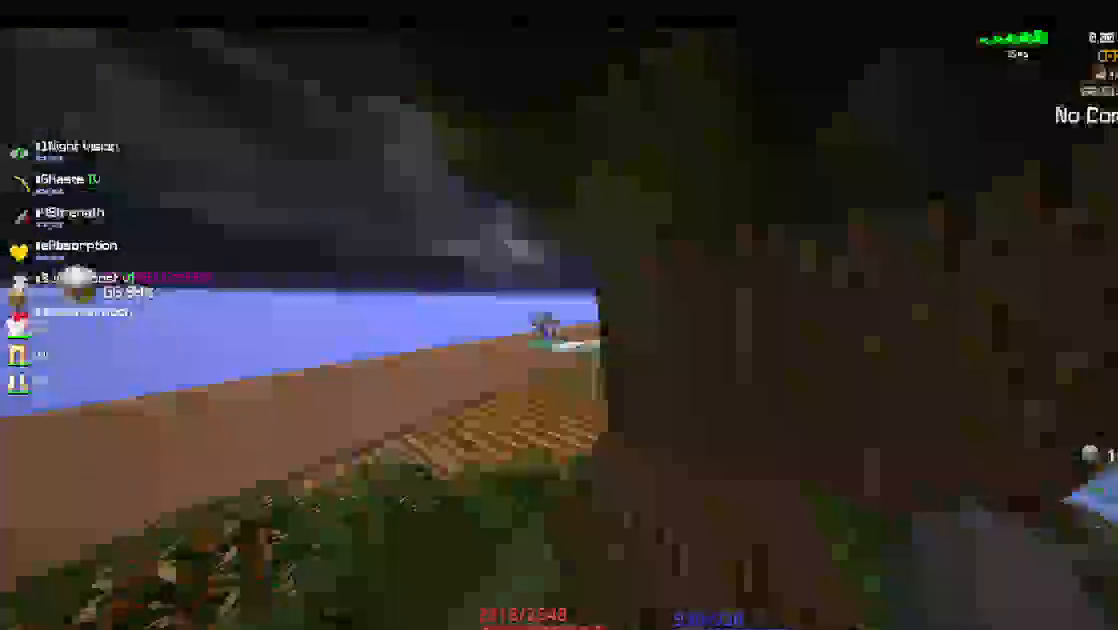
{"keys": ["a", "d", "w"], "mouse": [], "events": [[383, "a", "down"]]}
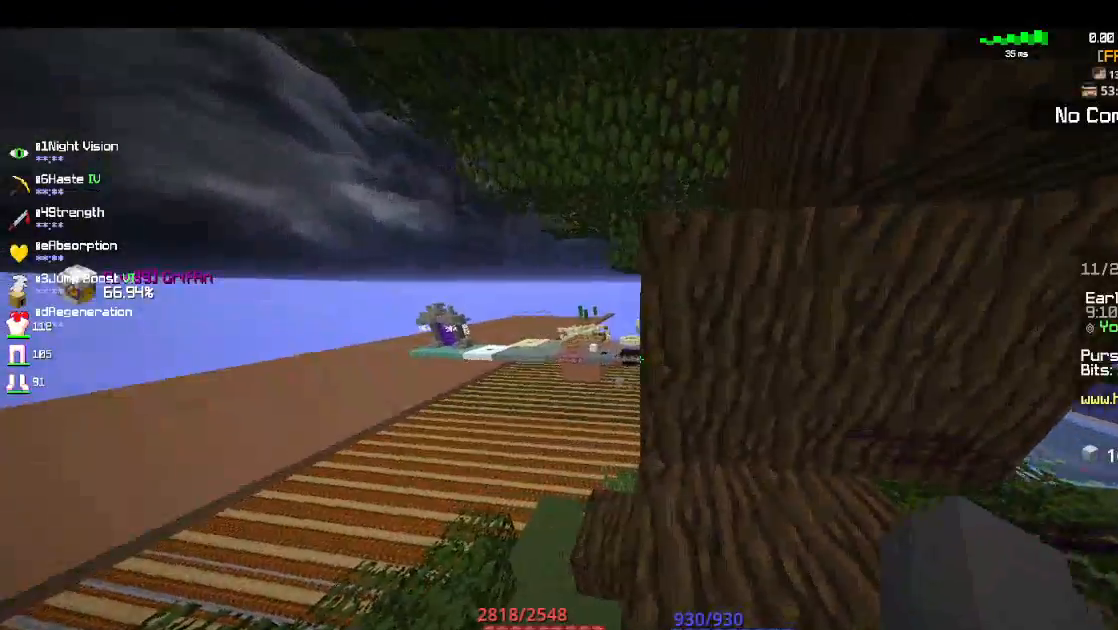
{"keys": ["a", "w"], "mouse": [], "events": [[33, "d", "up"]]}
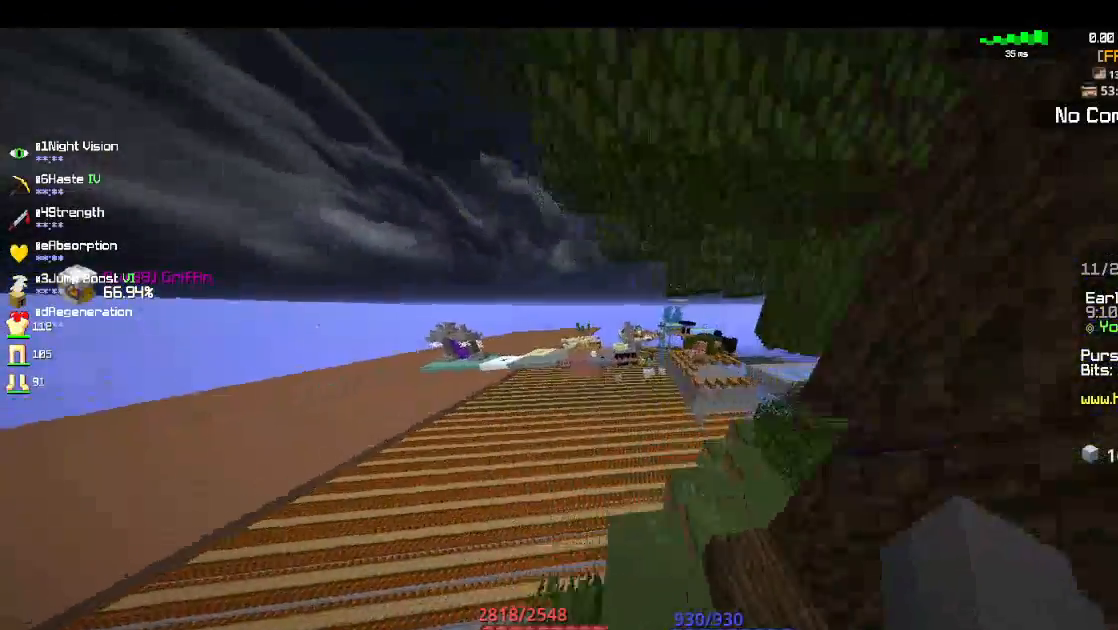
{"keys": ["w"], "mouse": [], "events": [[400, "a", "up"]]}
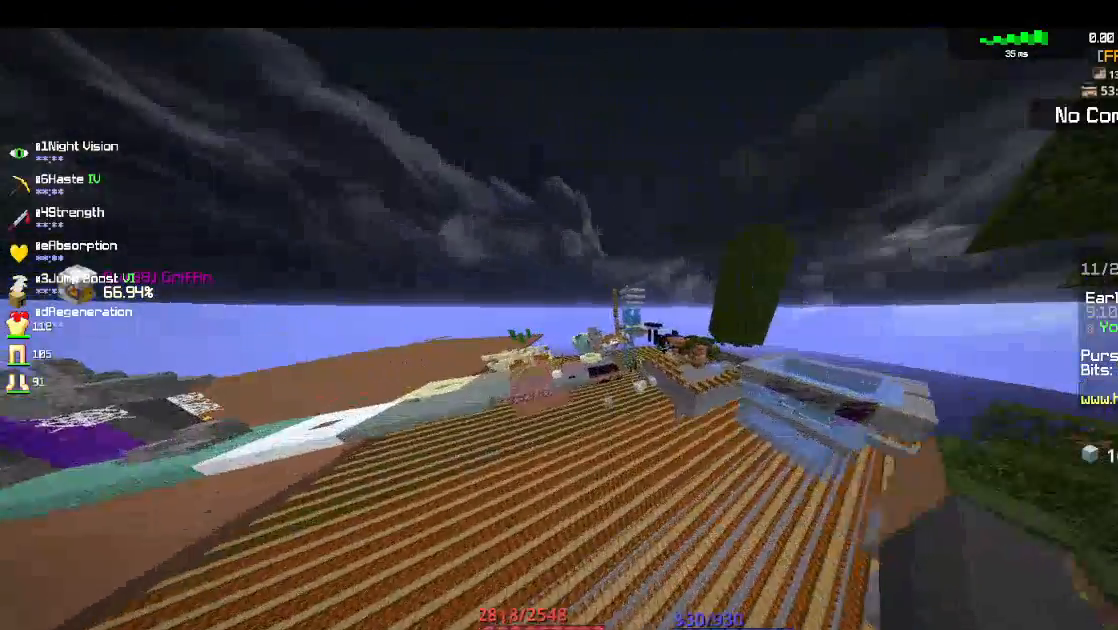
{"keys": ["w"], "mouse": [], "events": []}
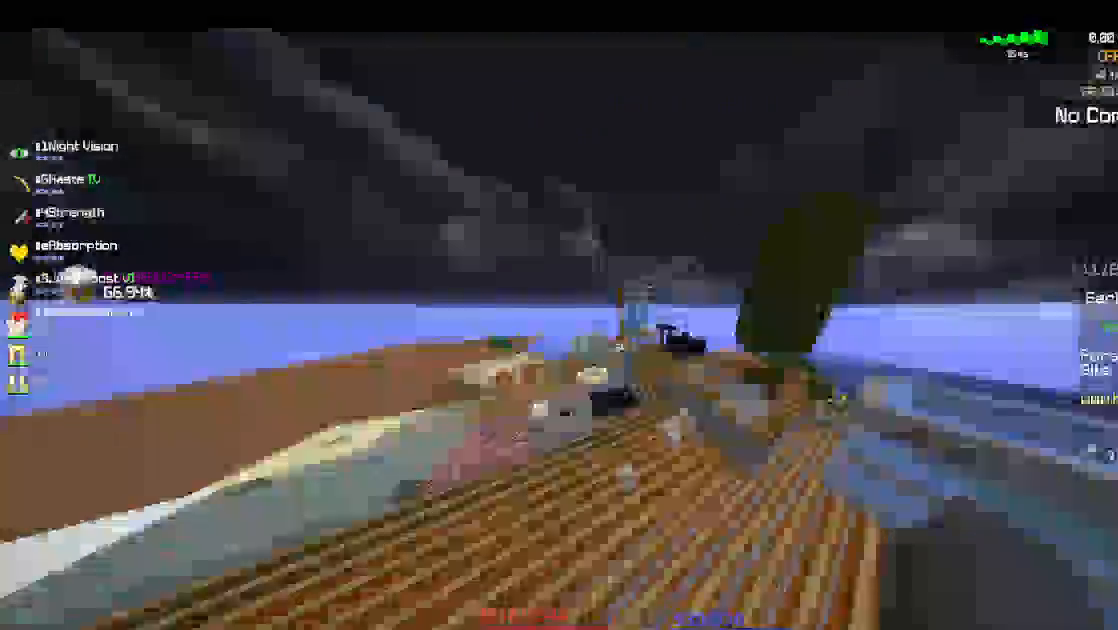
{"keys": ["a", "w"], "mouse": [], "events": [[83, "a", "down"]]}
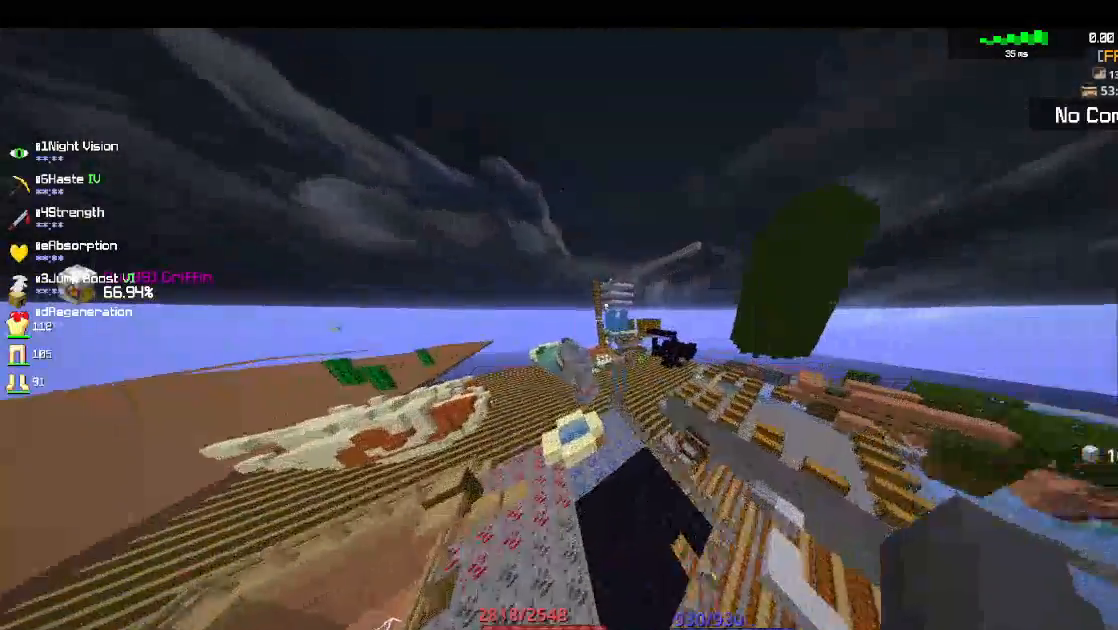
{"keys": ["a", "d", "s"], "mouse": [], "events": [[300, "d", "down"], [333, "w", "up"], [383, "a", "up"], [450, "a", "down"], [467, "s", "down"]]}
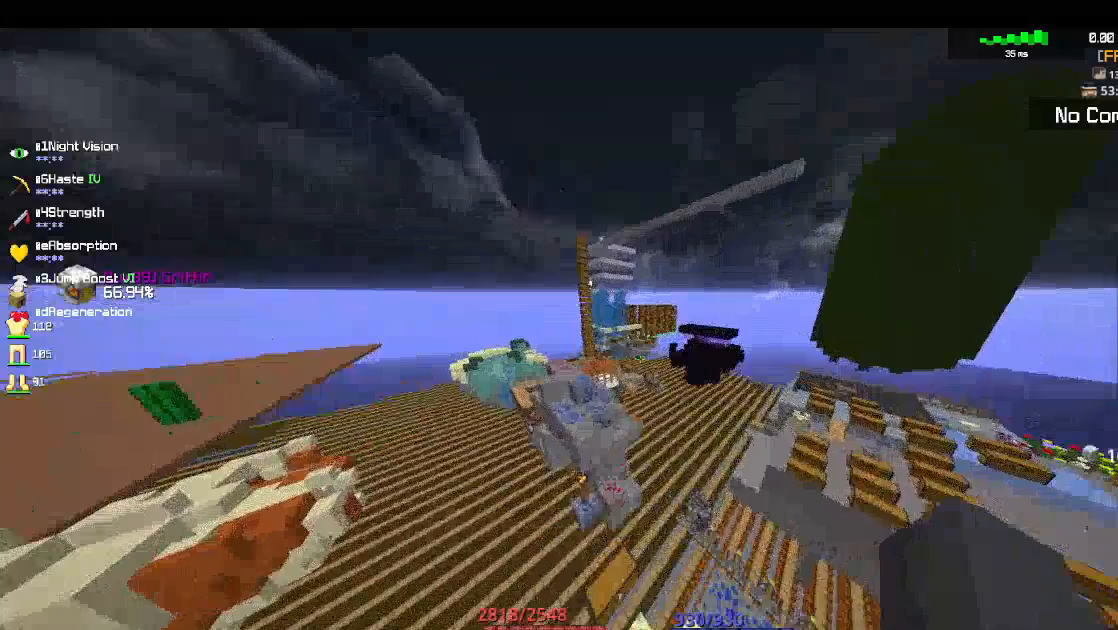
{"keys": [], "mouse": [], "events": [[183, "d", "up"], [233, "s", "up"], [283, "a", "up"]]}